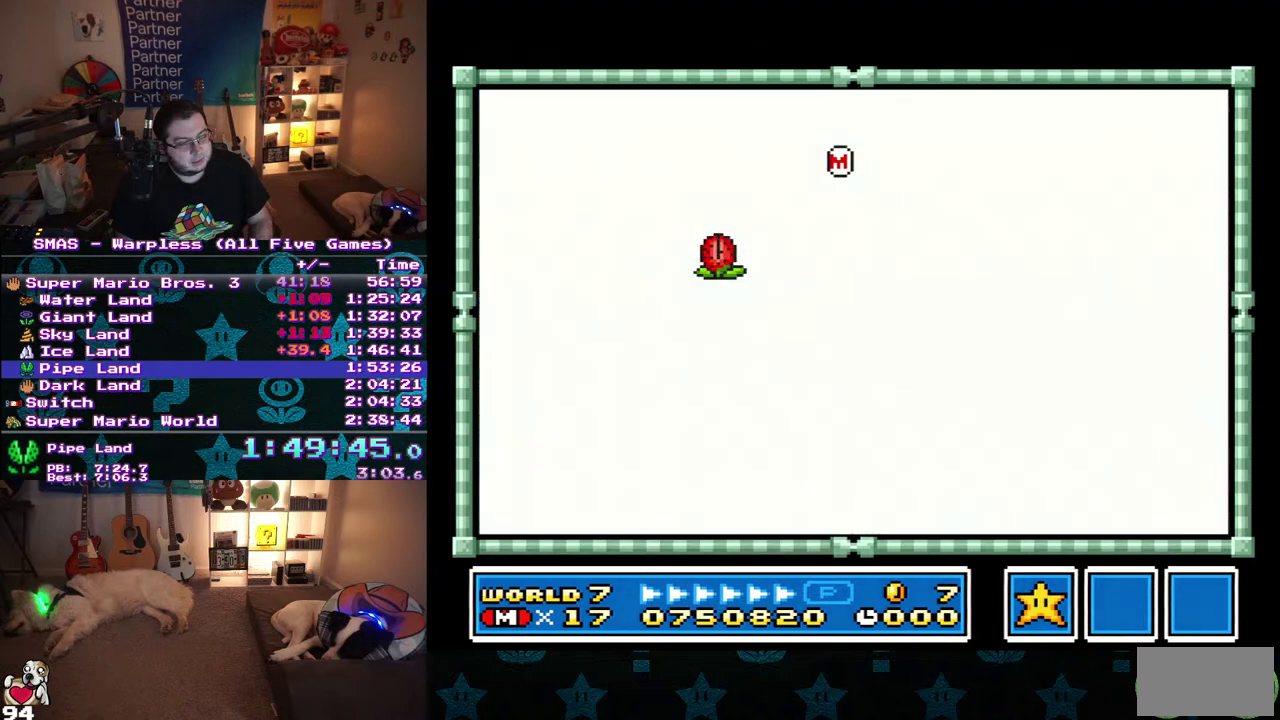
Gameplay with a controller (Nintendo layout); each line is a JSON object with the inputs held at the frame after it. "events" lists button and stick changes between this image and that frame as [ms after this image, input, new state], when the widget could be followed in between. Not read: A L3 R3 Y.
{"buttons": ["DPAD_RIGHT"], "events": [[117, "DPAD_RIGHT", "down"]]}
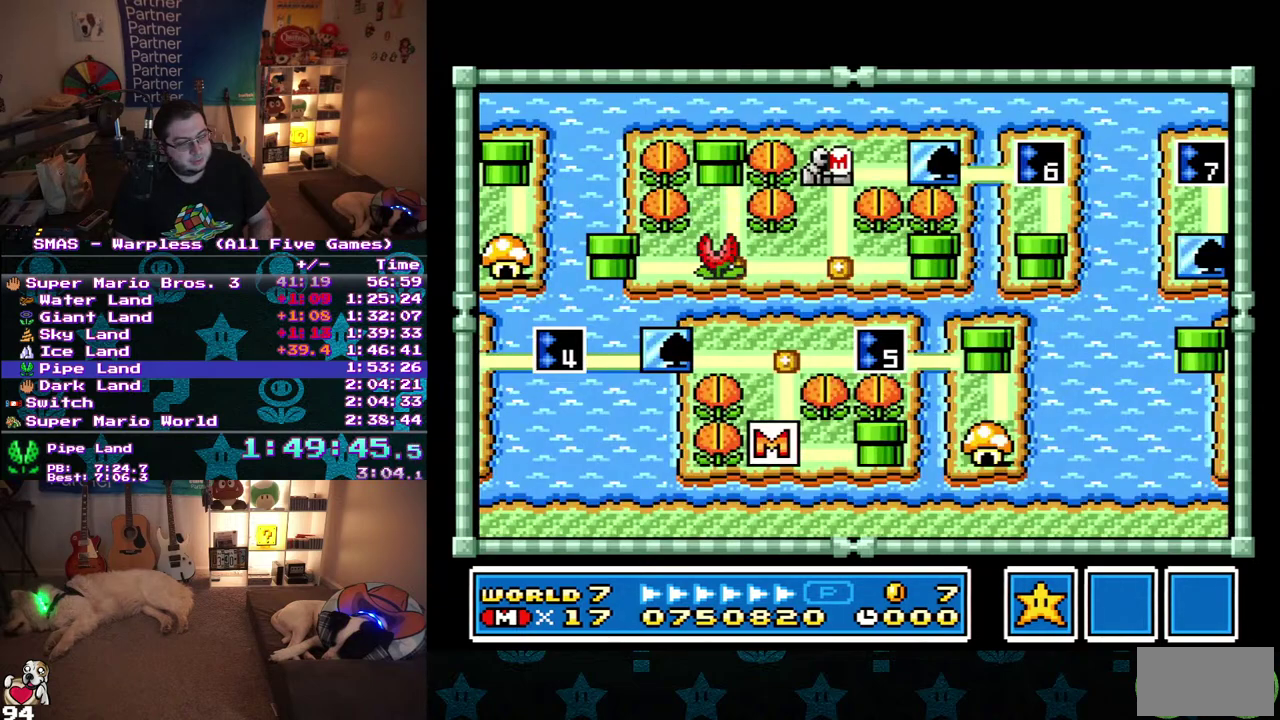
{"buttons": ["DPAD_RIGHT"], "events": []}
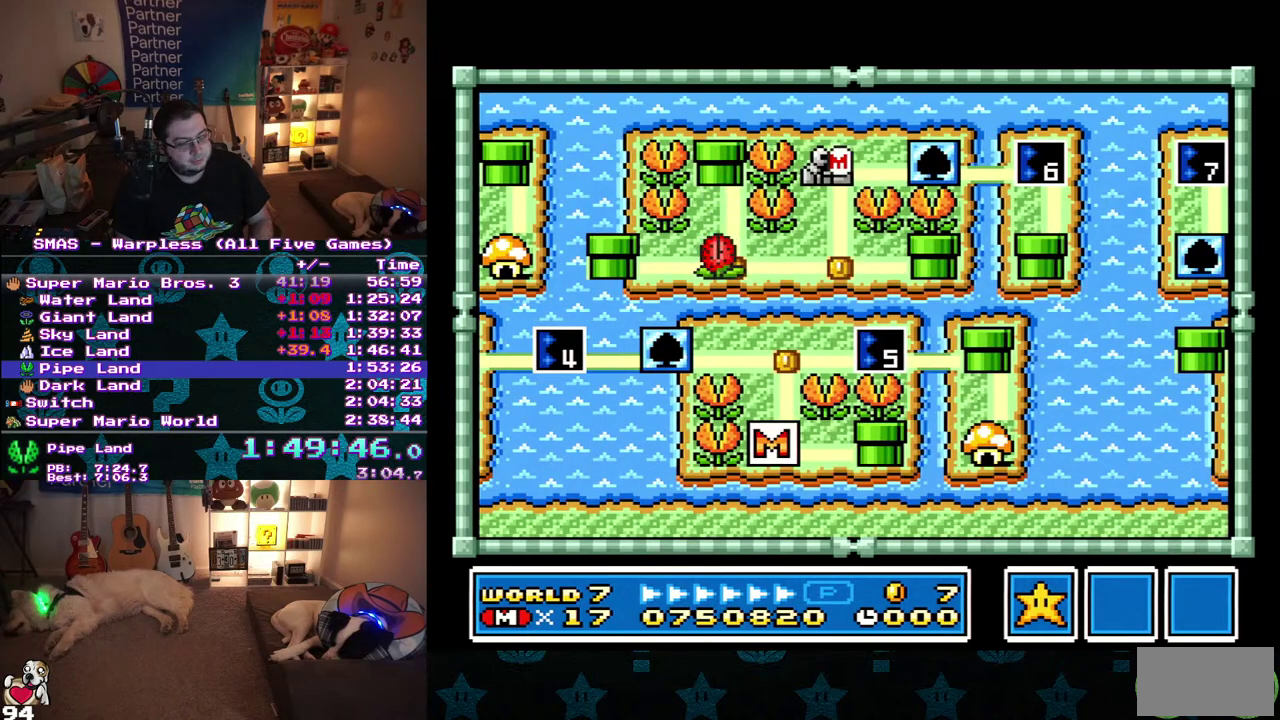
{"buttons": ["DPAD_RIGHT"], "events": []}
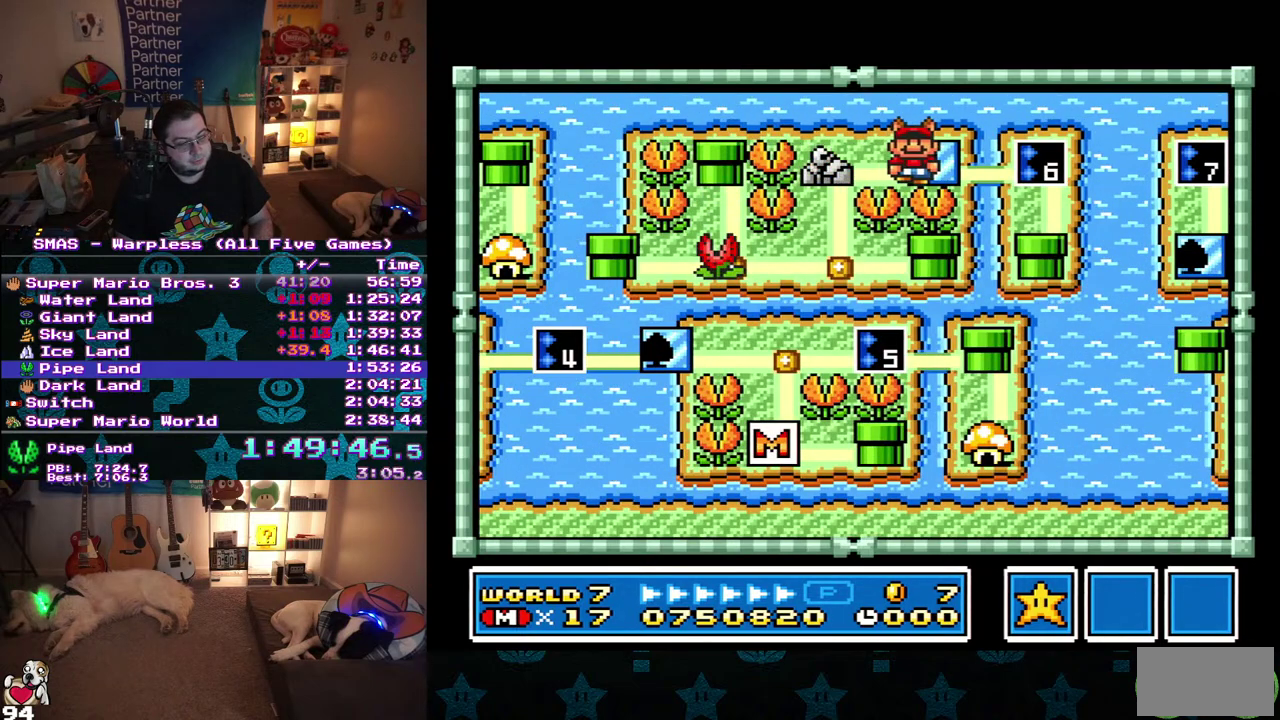
{"buttons": [], "events": [[67, "DPAD_RIGHT", "up"], [167, "DPAD_RIGHT", "down"], [317, "DPAD_RIGHT", "up"]]}
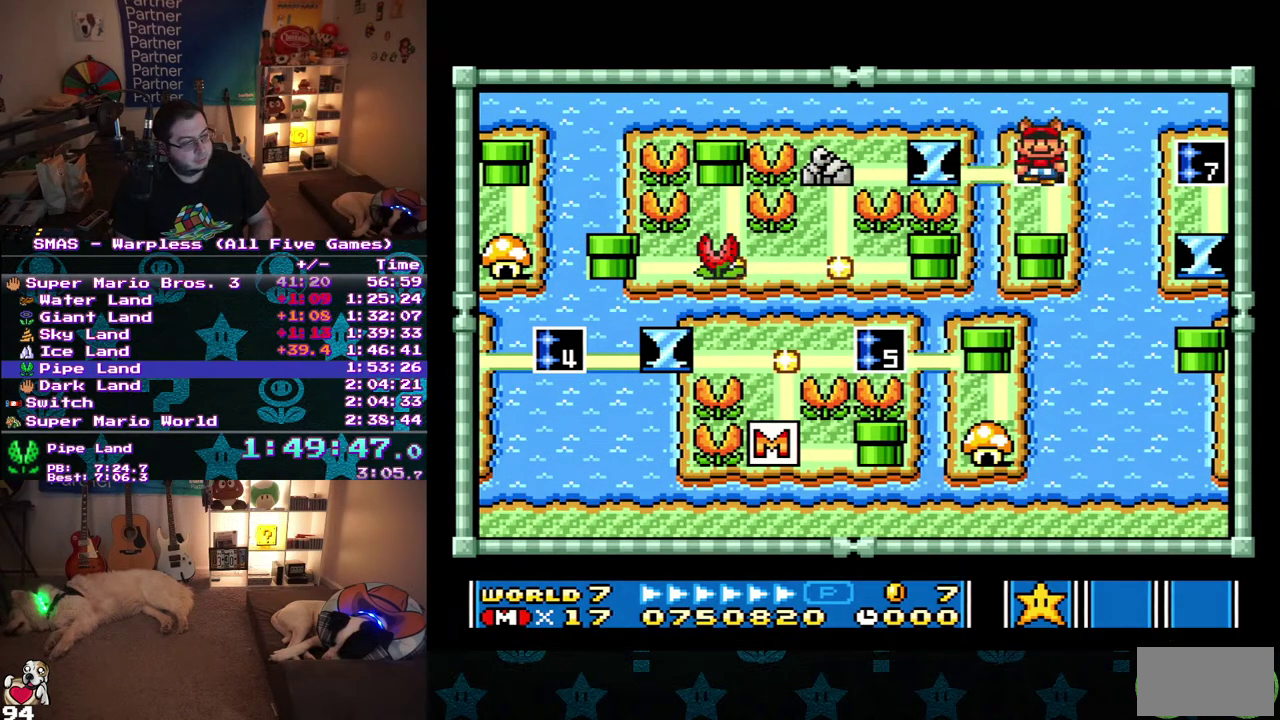
{"buttons": ["DPAD_RIGHT"], "events": [[317, "DPAD_RIGHT", "down"], [400, "DPAD_RIGHT", "up"], [500, "DPAD_RIGHT", "down"]]}
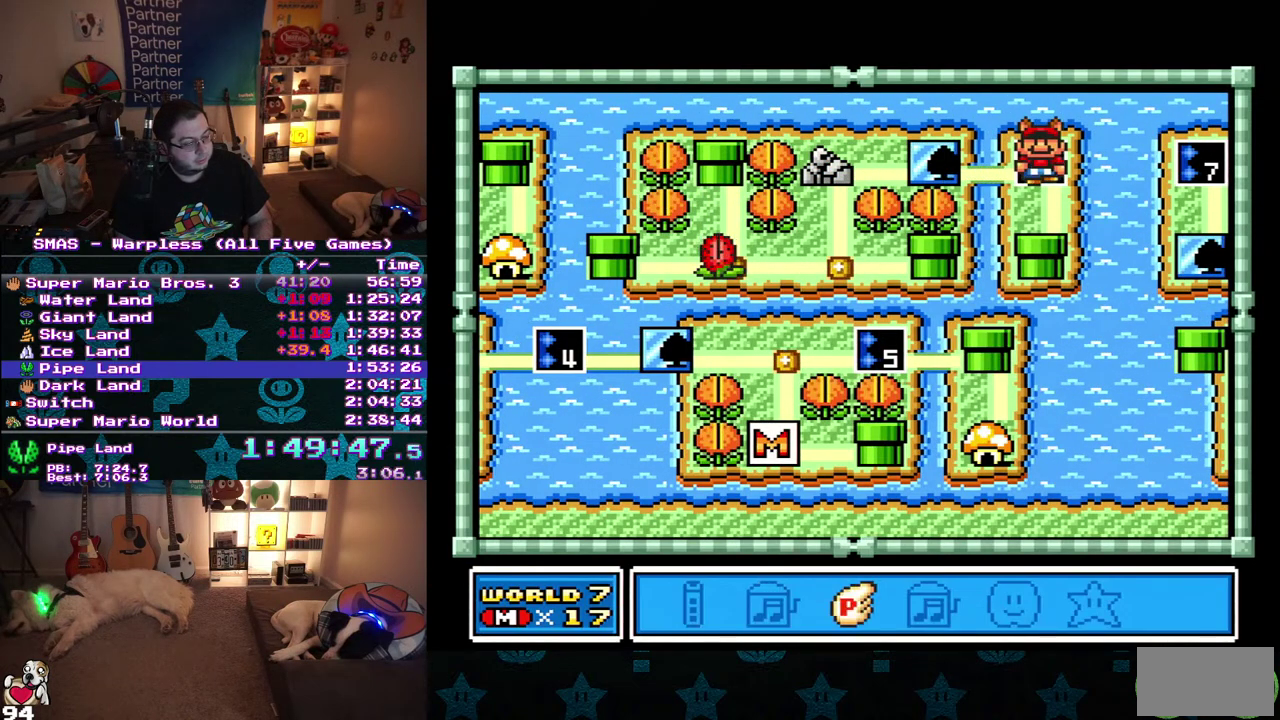
{"buttons": [], "events": [[67, "DPAD_RIGHT", "up"]]}
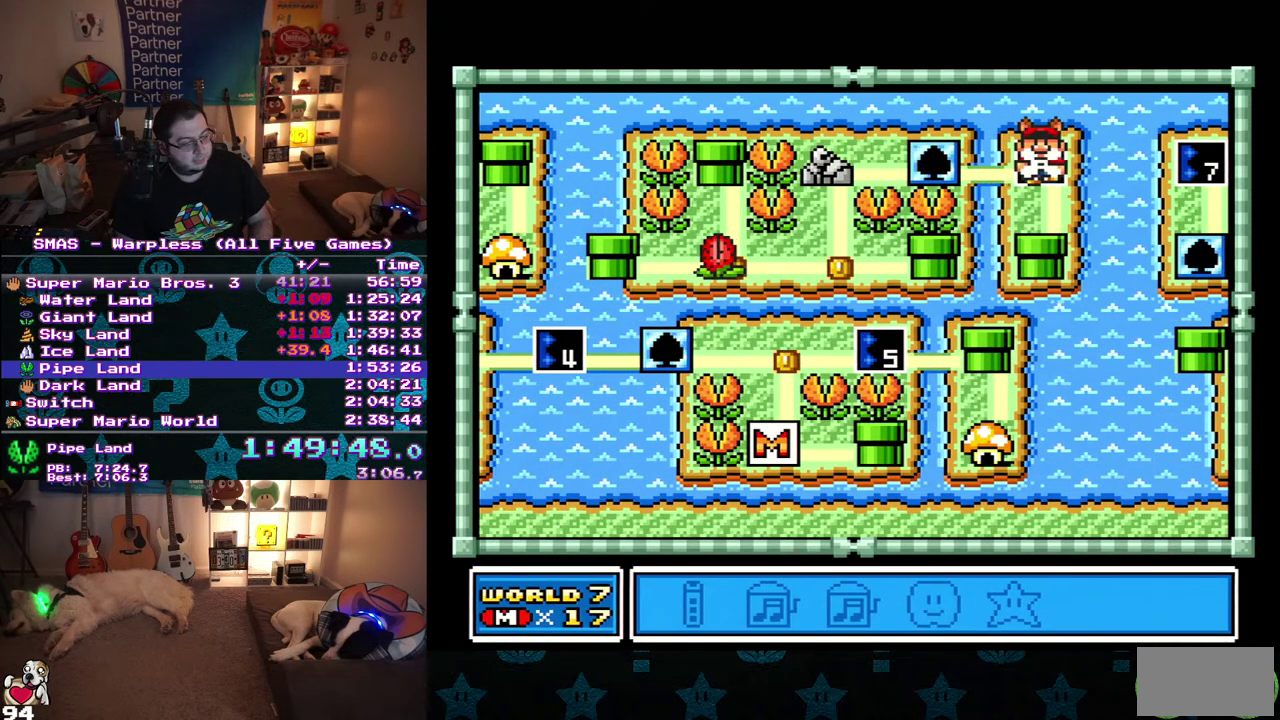
{"buttons": [], "events": []}
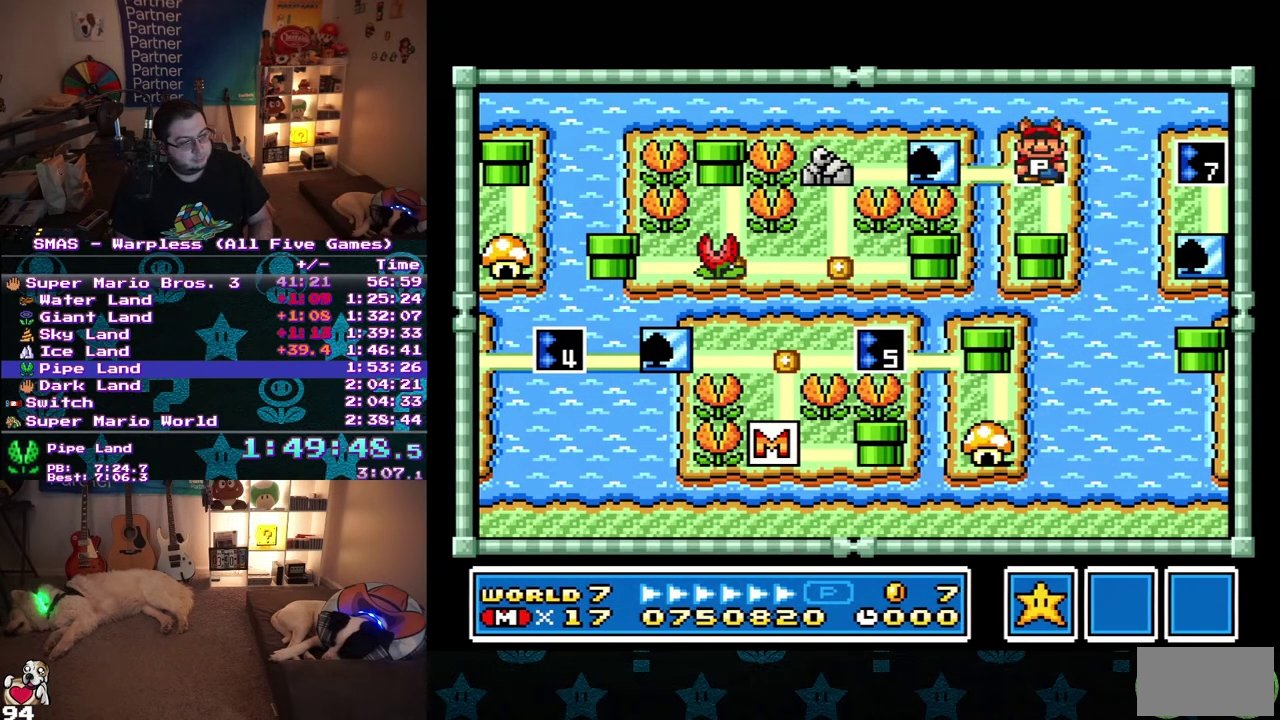
{"buttons": [], "events": []}
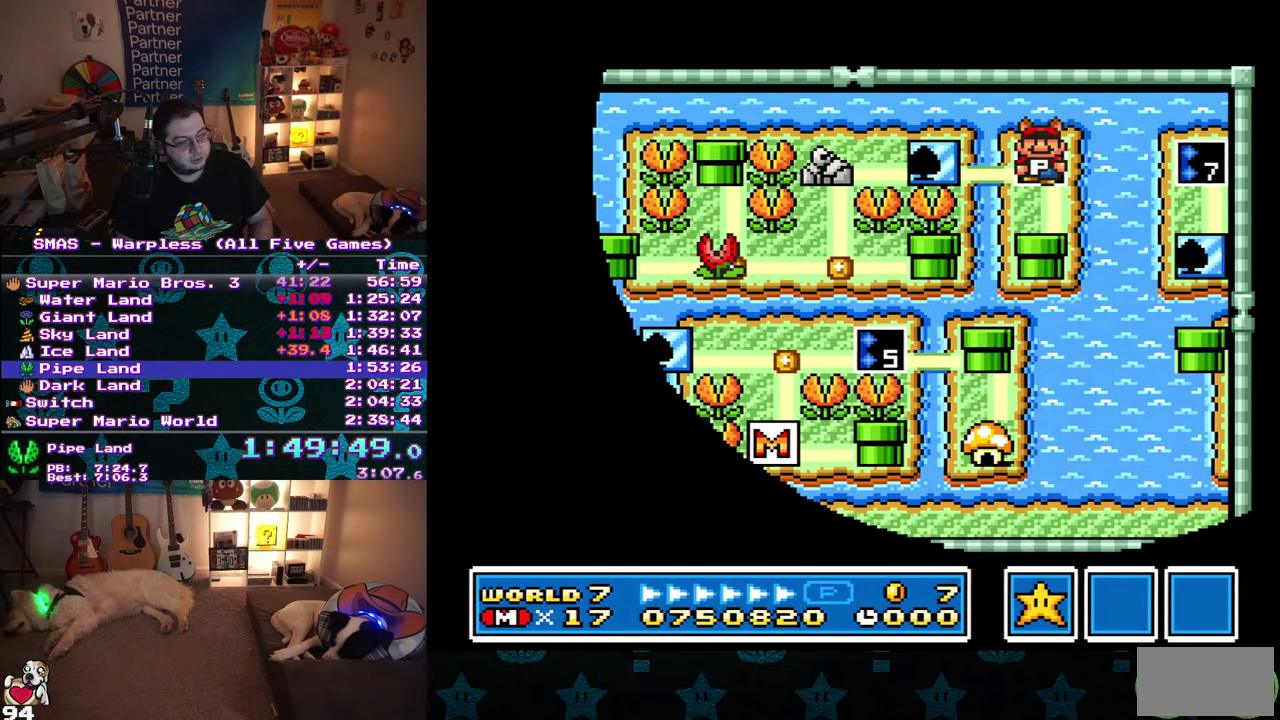
{"buttons": [], "events": []}
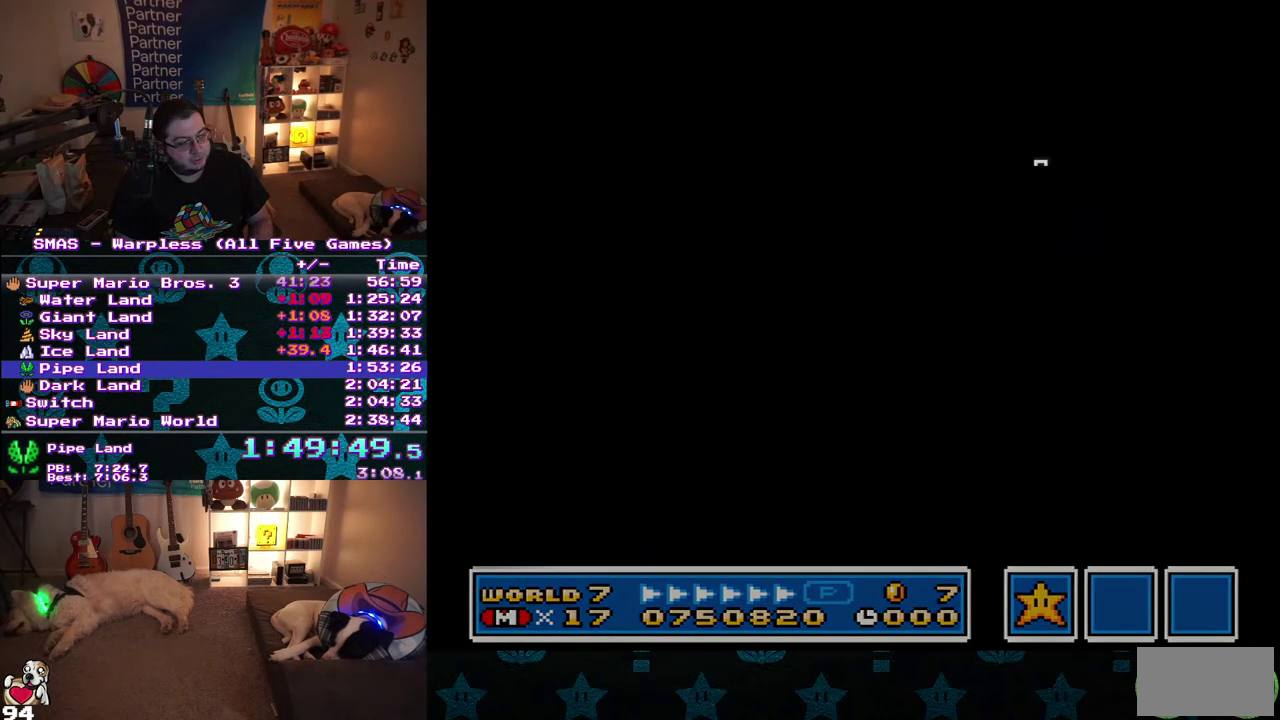
{"buttons": [], "events": []}
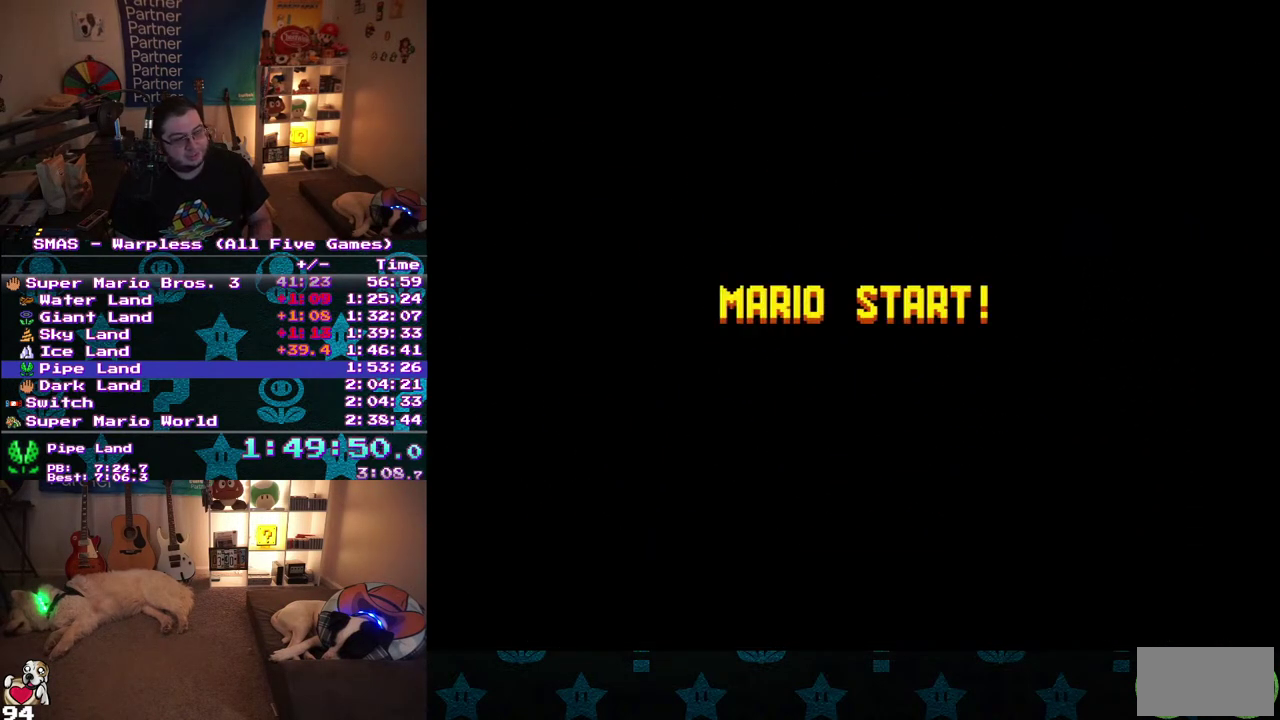
{"buttons": [], "events": []}
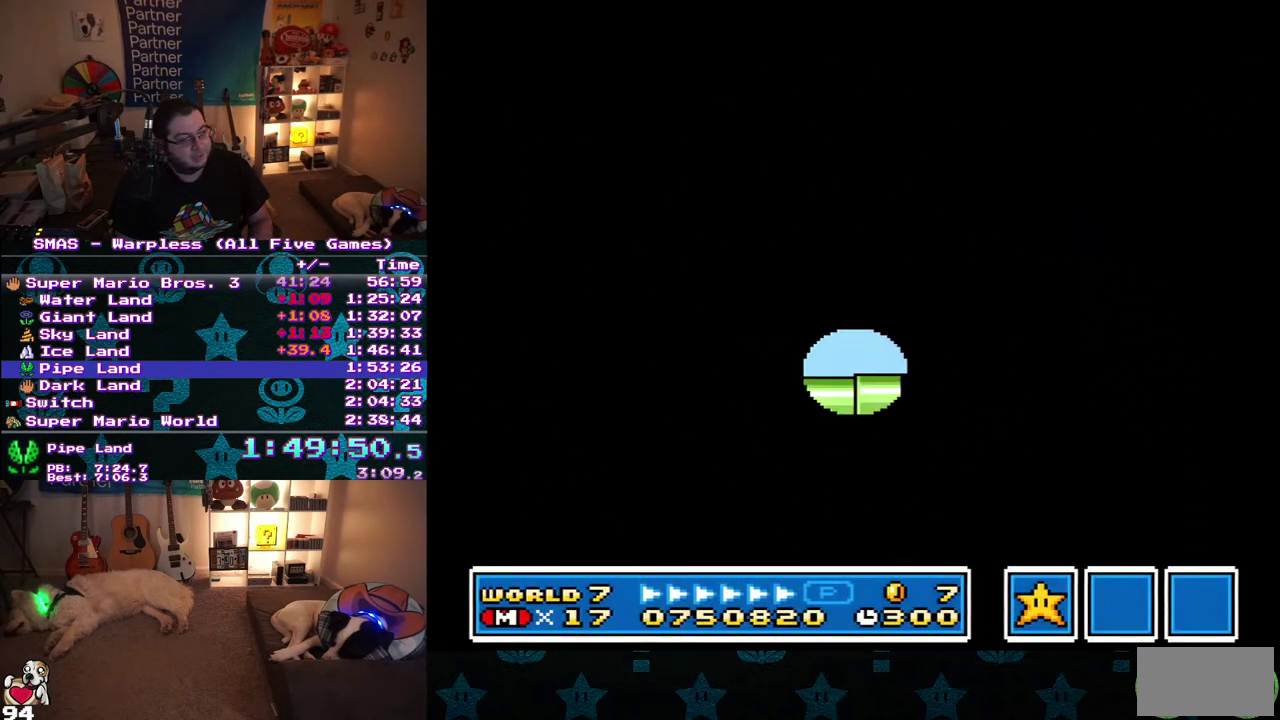
{"buttons": [], "events": []}
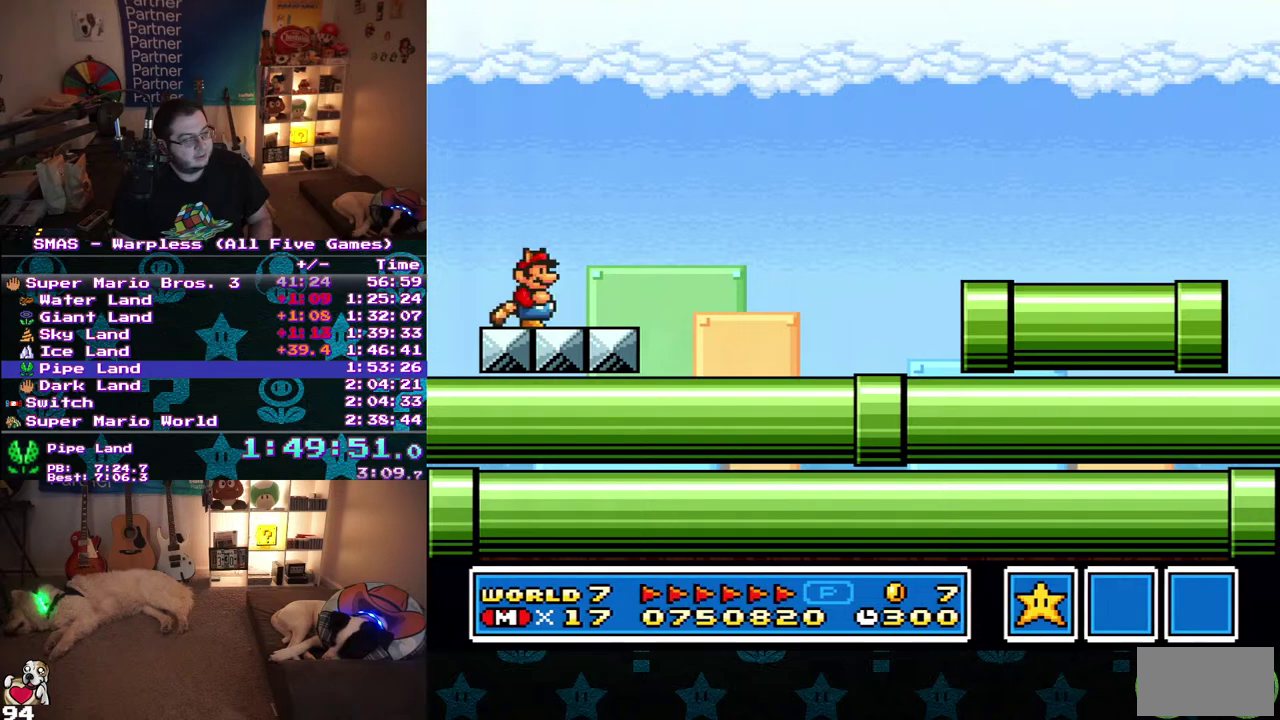
{"buttons": [], "events": []}
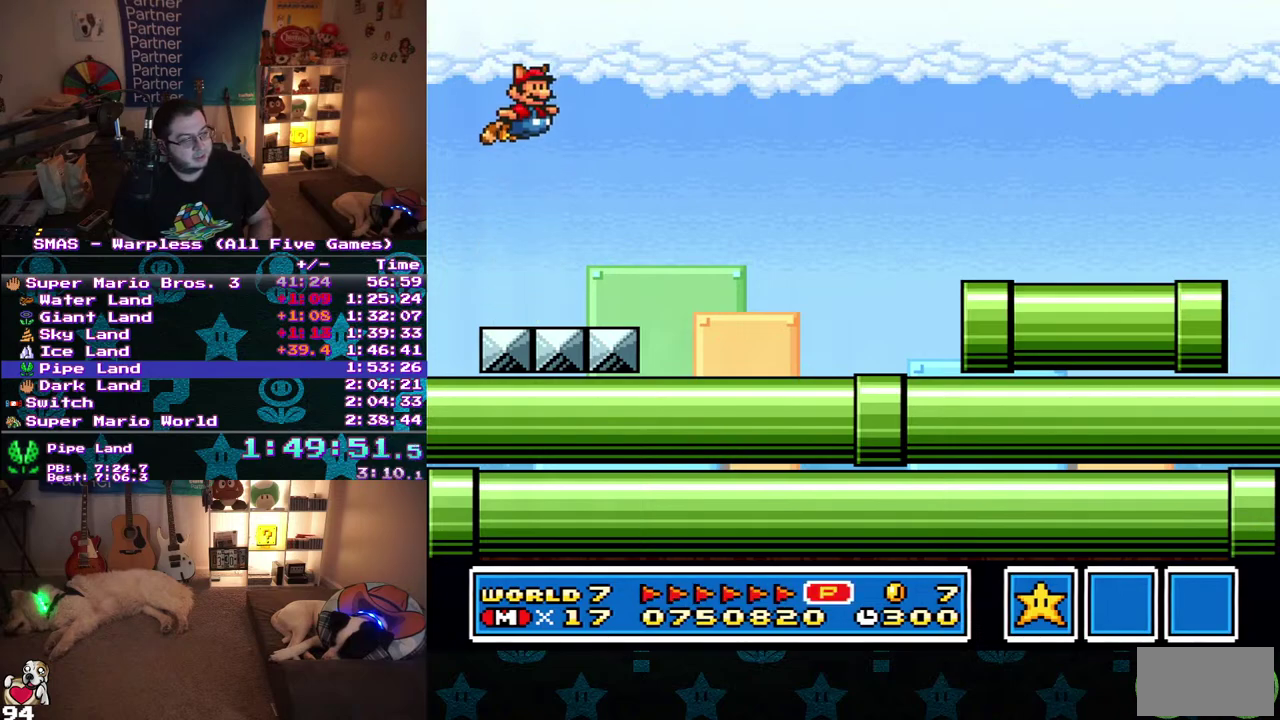
{"buttons": ["DPAD_RIGHT"], "events": [[183, "DPAD_RIGHT", "down"], [200, "DPAD_UP", "down"], [300, "DPAD_UP", "up"]]}
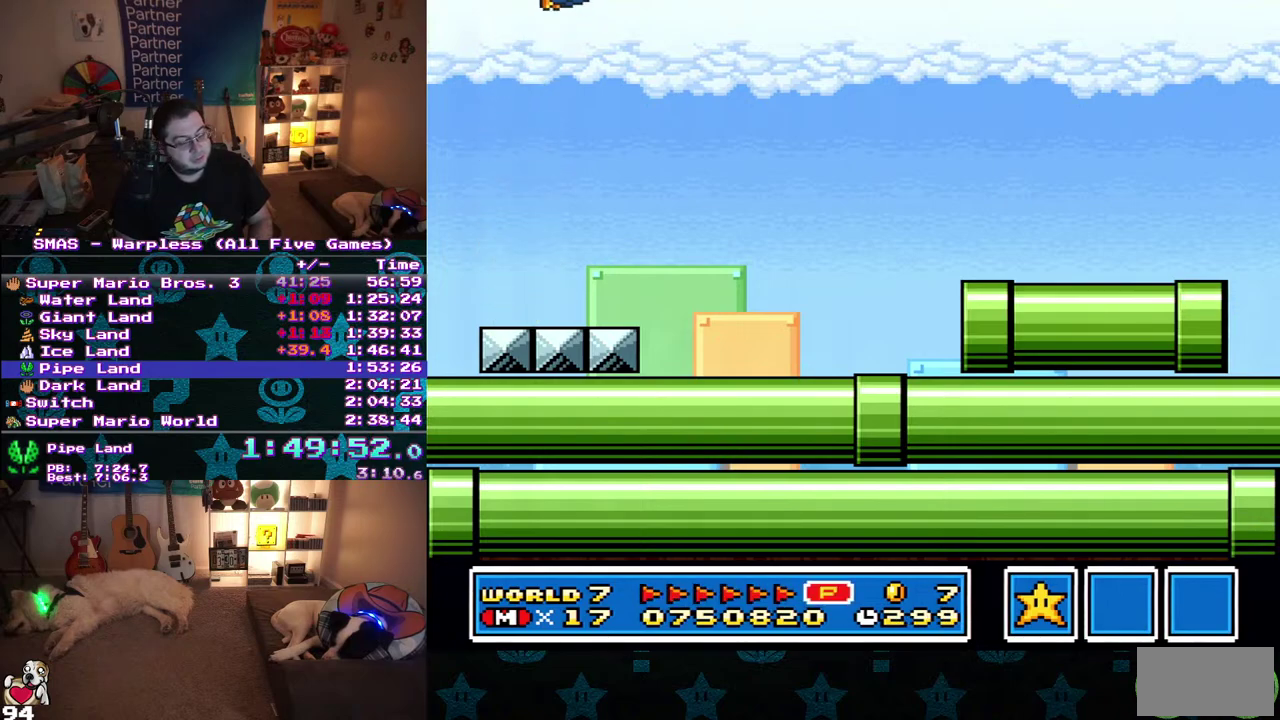
{"buttons": ["DPAD_RIGHT"], "events": []}
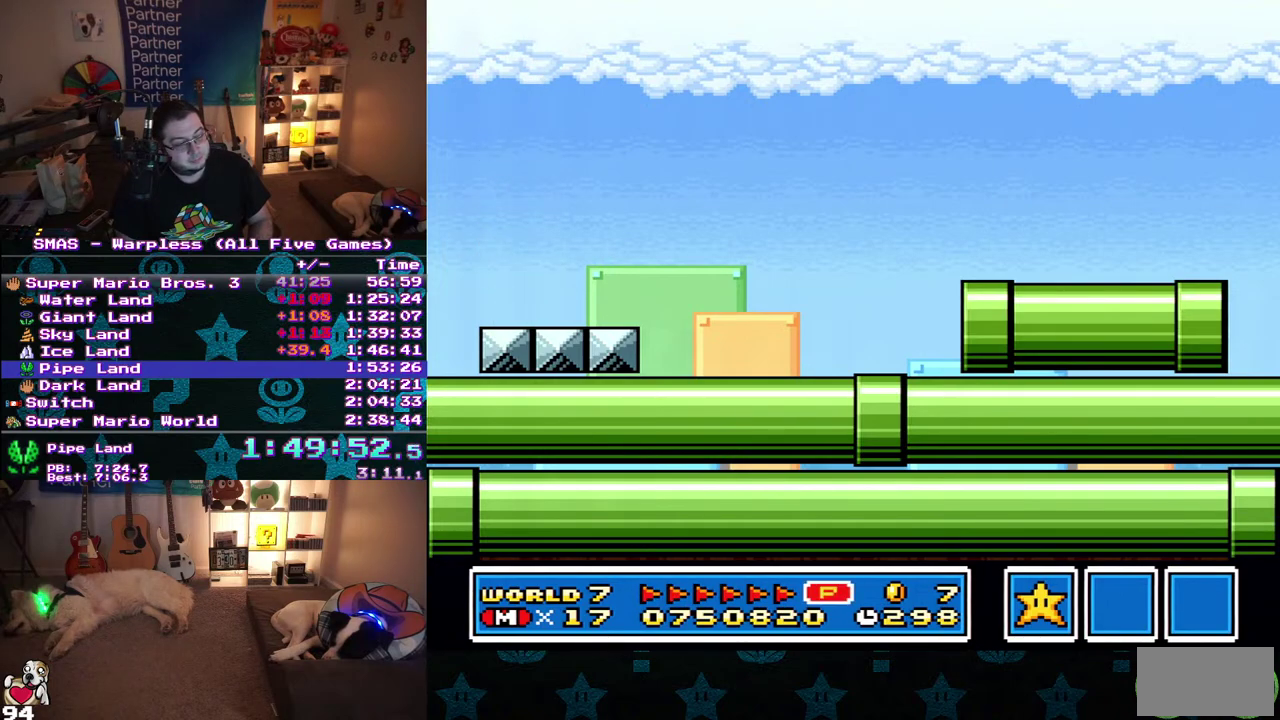
{"buttons": ["DPAD_RIGHT"], "events": []}
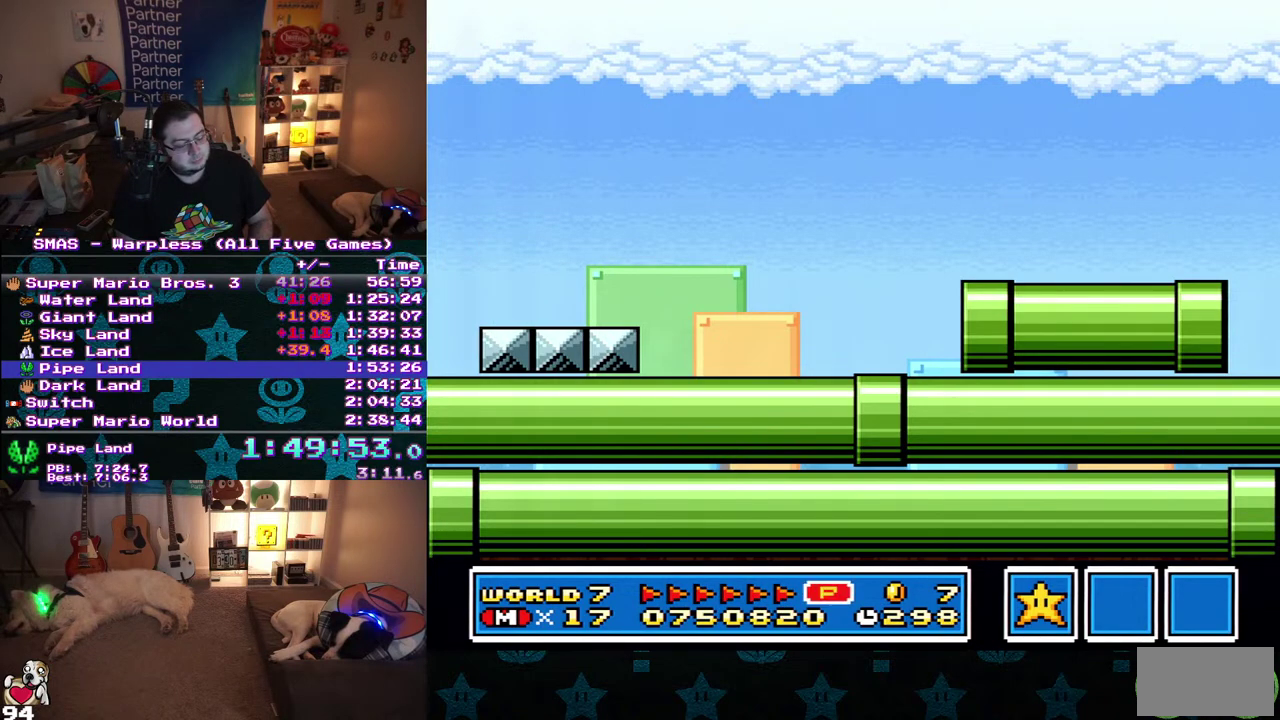
{"buttons": ["DPAD_RIGHT"], "events": []}
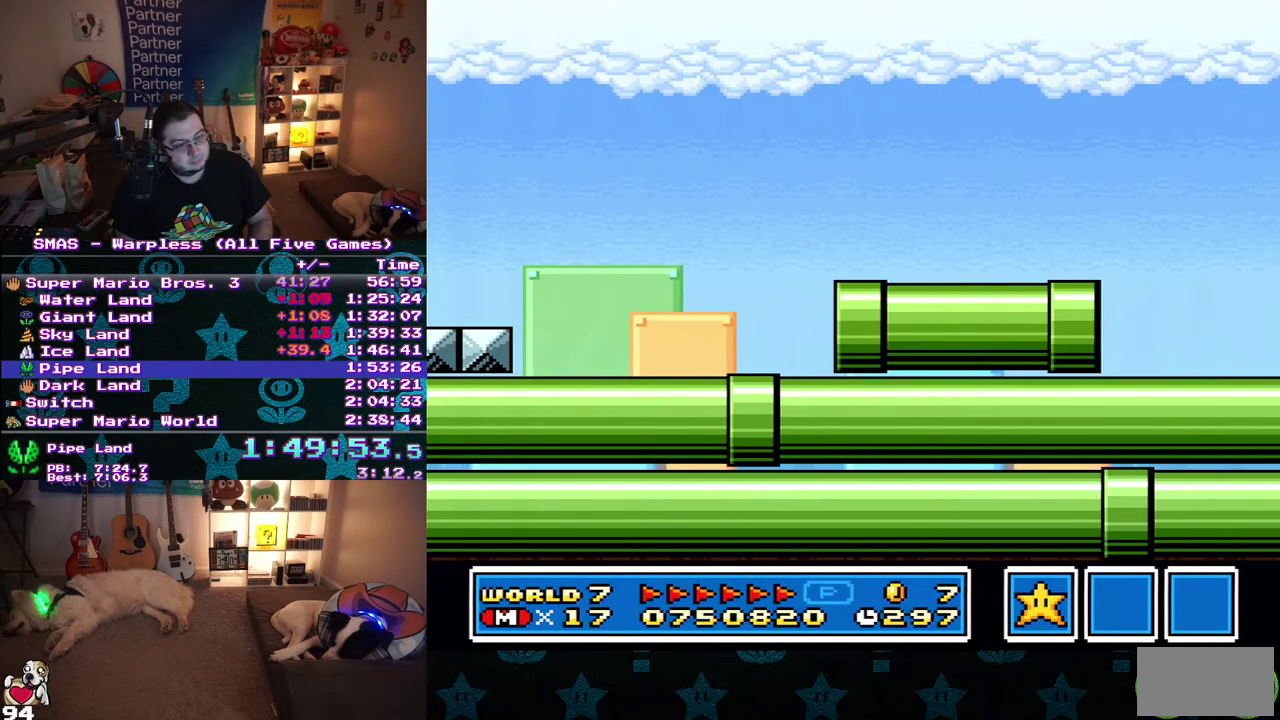
{"buttons": ["DPAD_RIGHT"], "events": []}
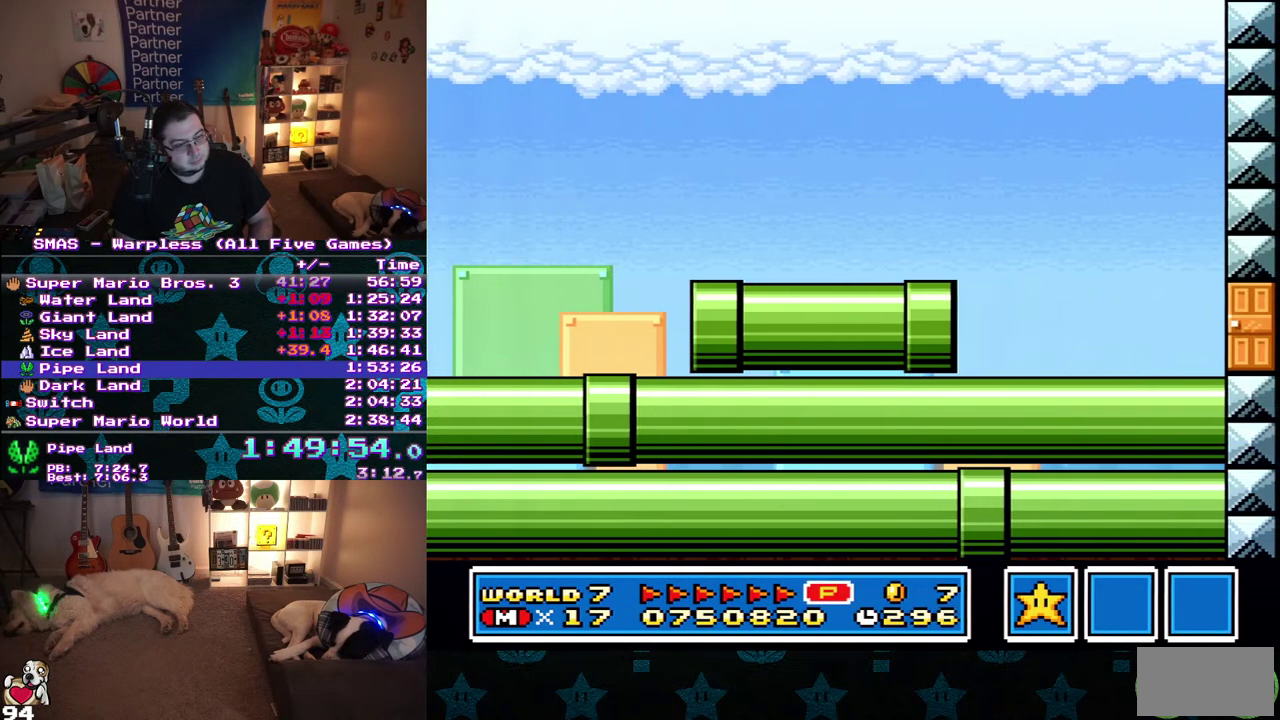
{"buttons": ["DPAD_RIGHT"], "events": []}
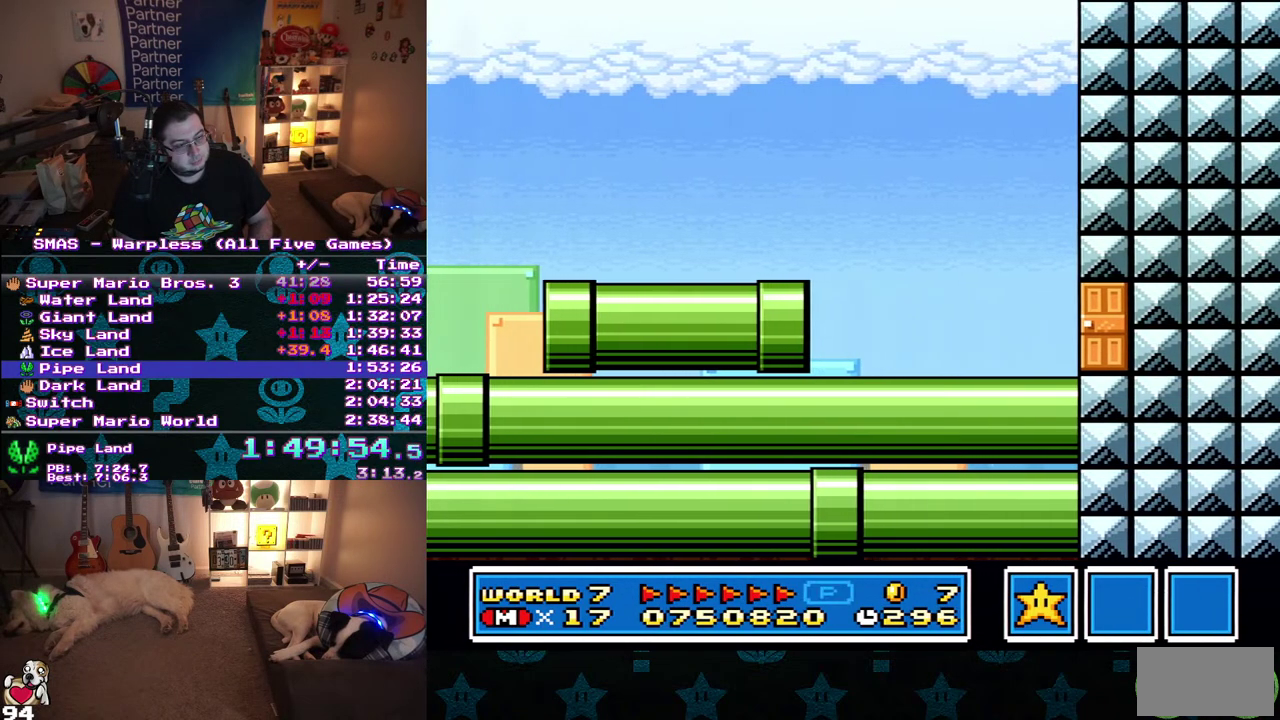
{"buttons": ["DPAD_RIGHT"], "events": []}
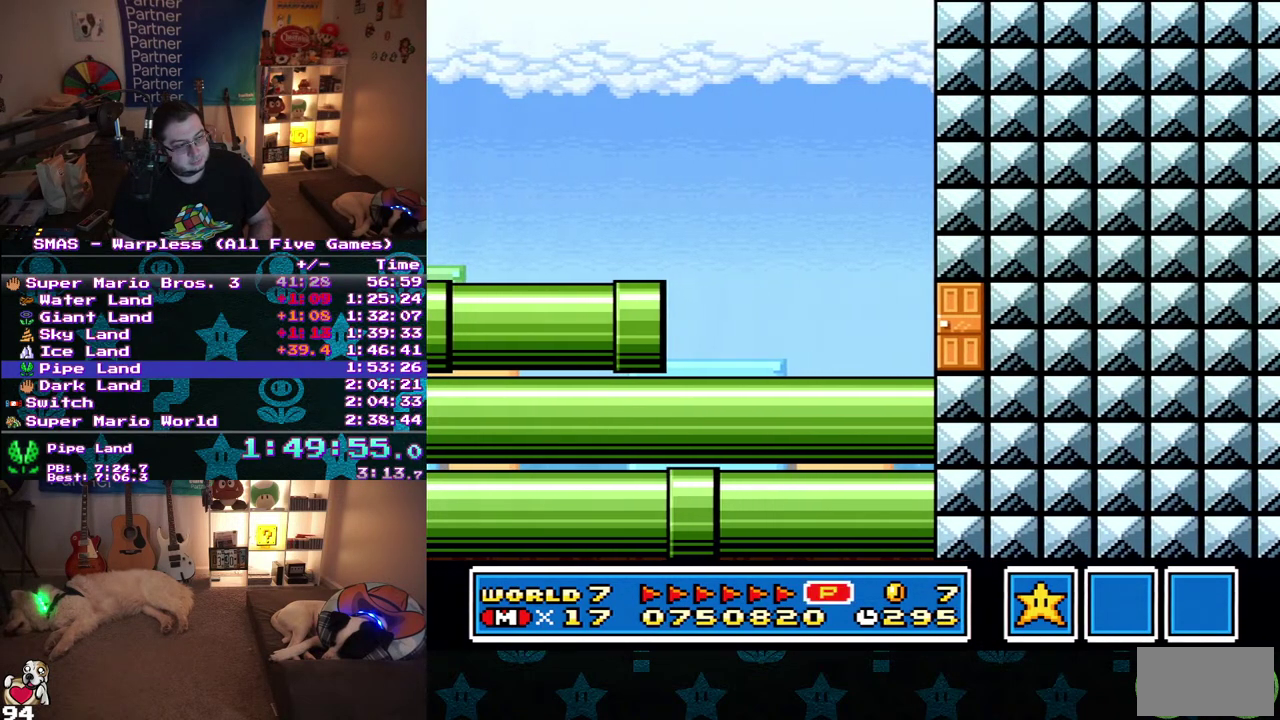
{"buttons": ["DPAD_RIGHT"], "events": []}
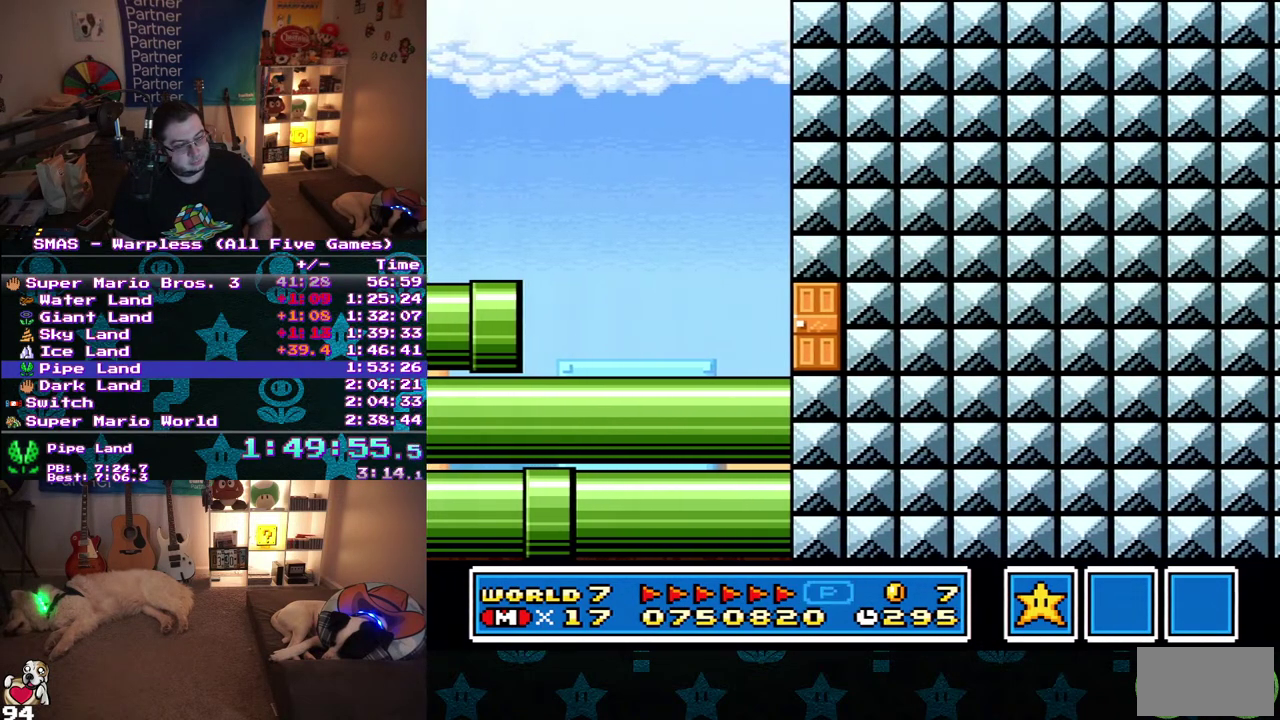
{"buttons": ["DPAD_RIGHT"], "events": []}
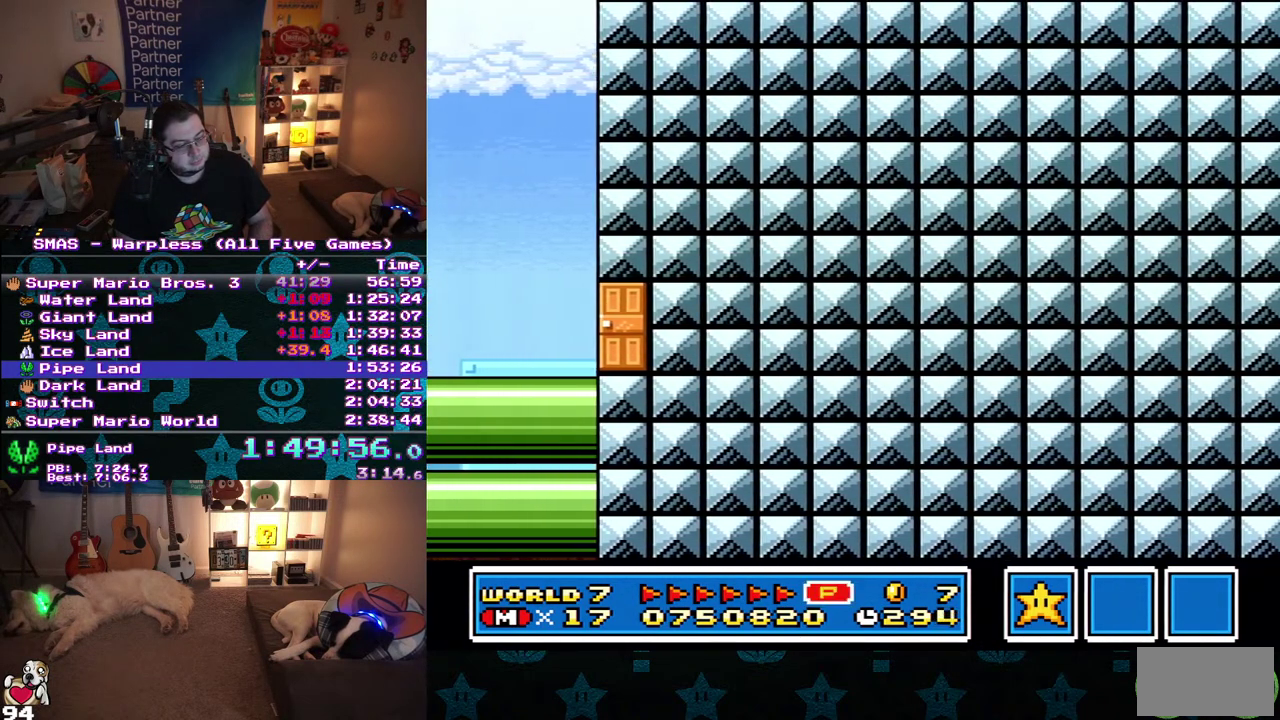
{"buttons": ["DPAD_RIGHT"], "events": []}
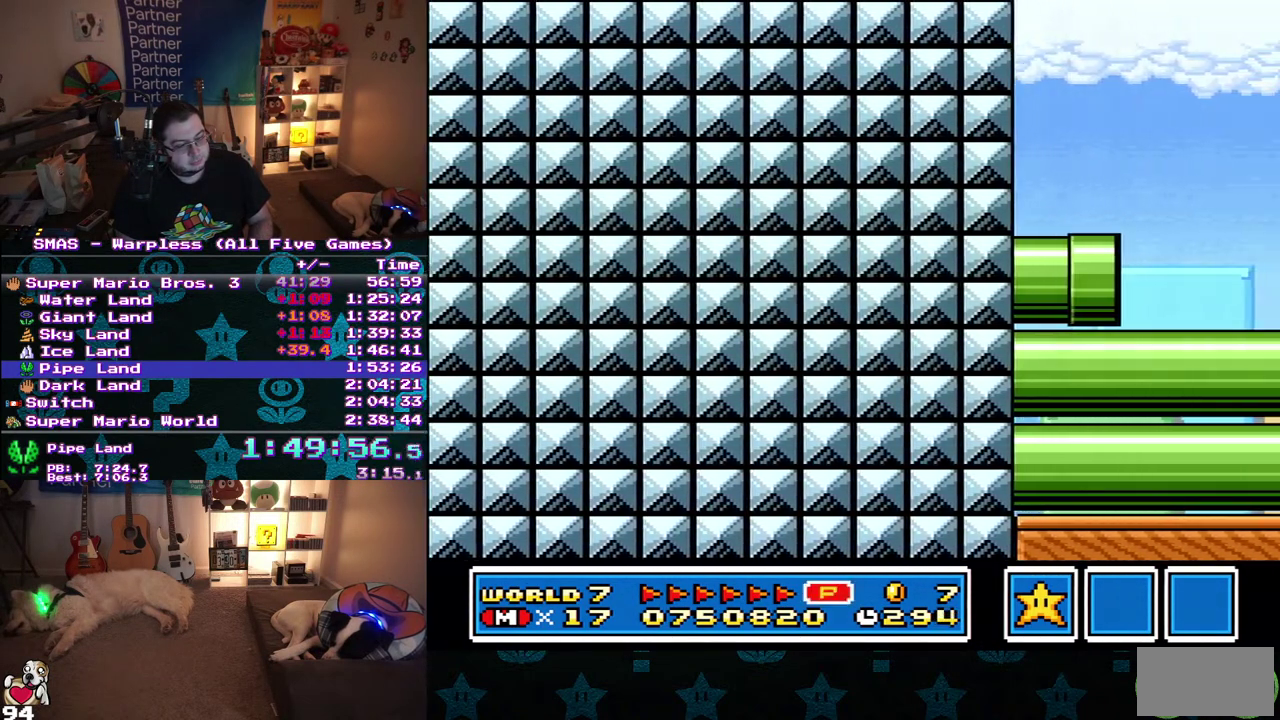
{"buttons": ["DPAD_RIGHT"], "events": []}
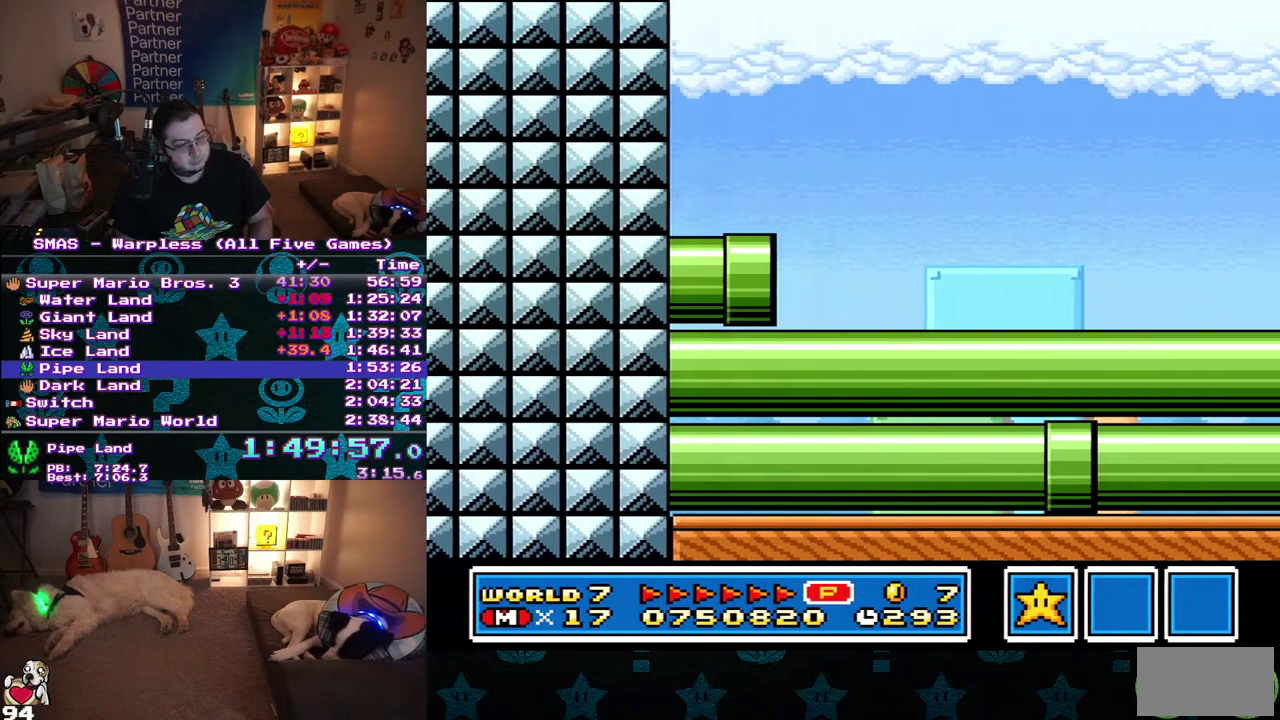
{"buttons": ["DPAD_RIGHT"], "events": []}
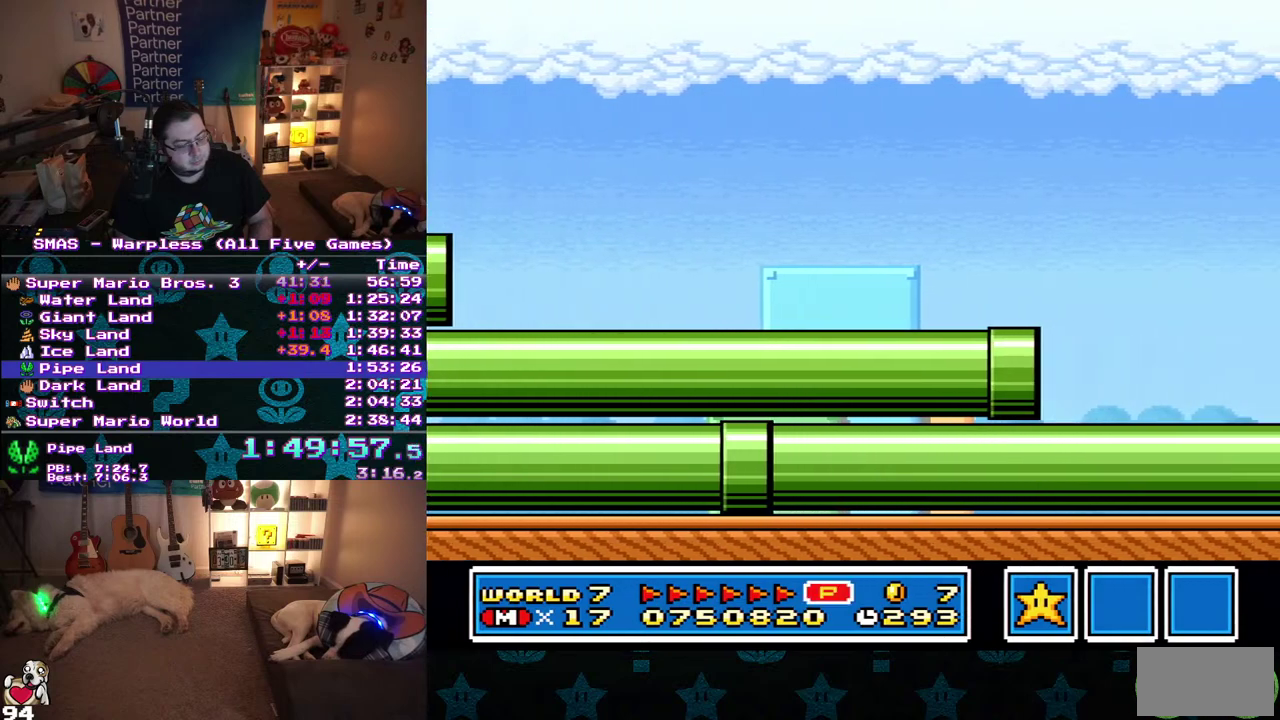
{"buttons": ["DPAD_RIGHT"], "events": []}
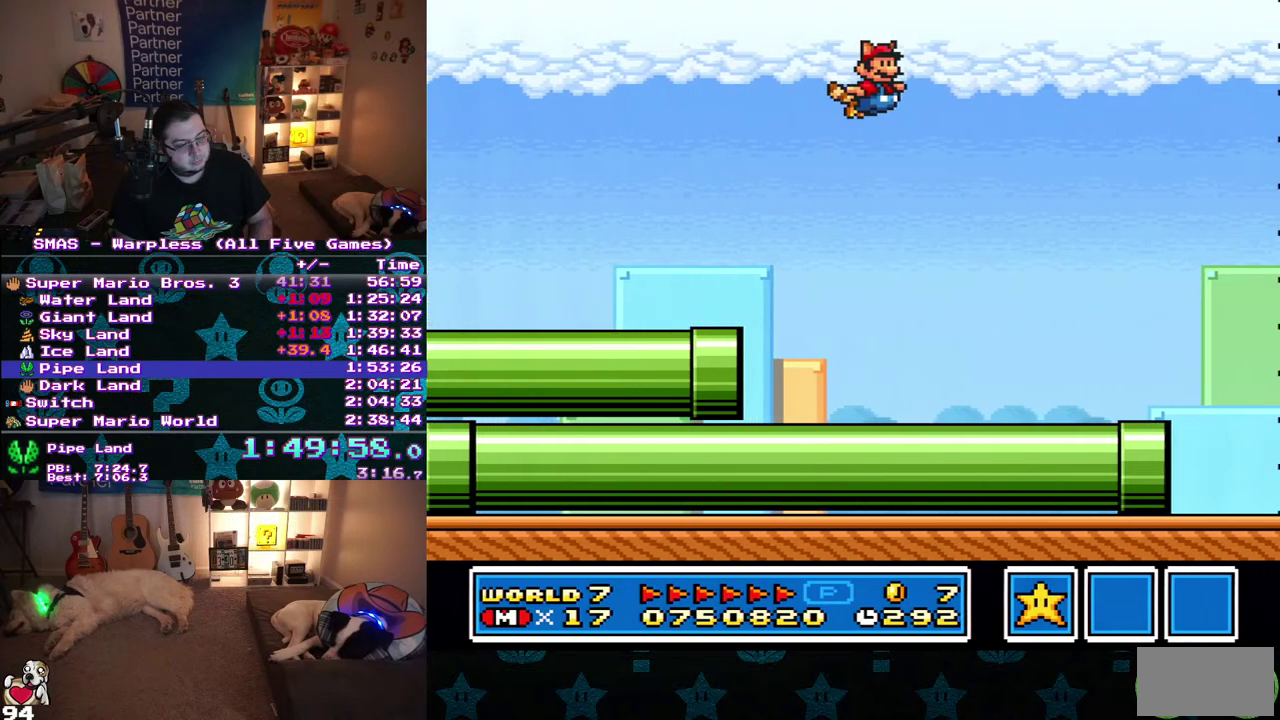
{"buttons": ["DPAD_RIGHT"], "events": []}
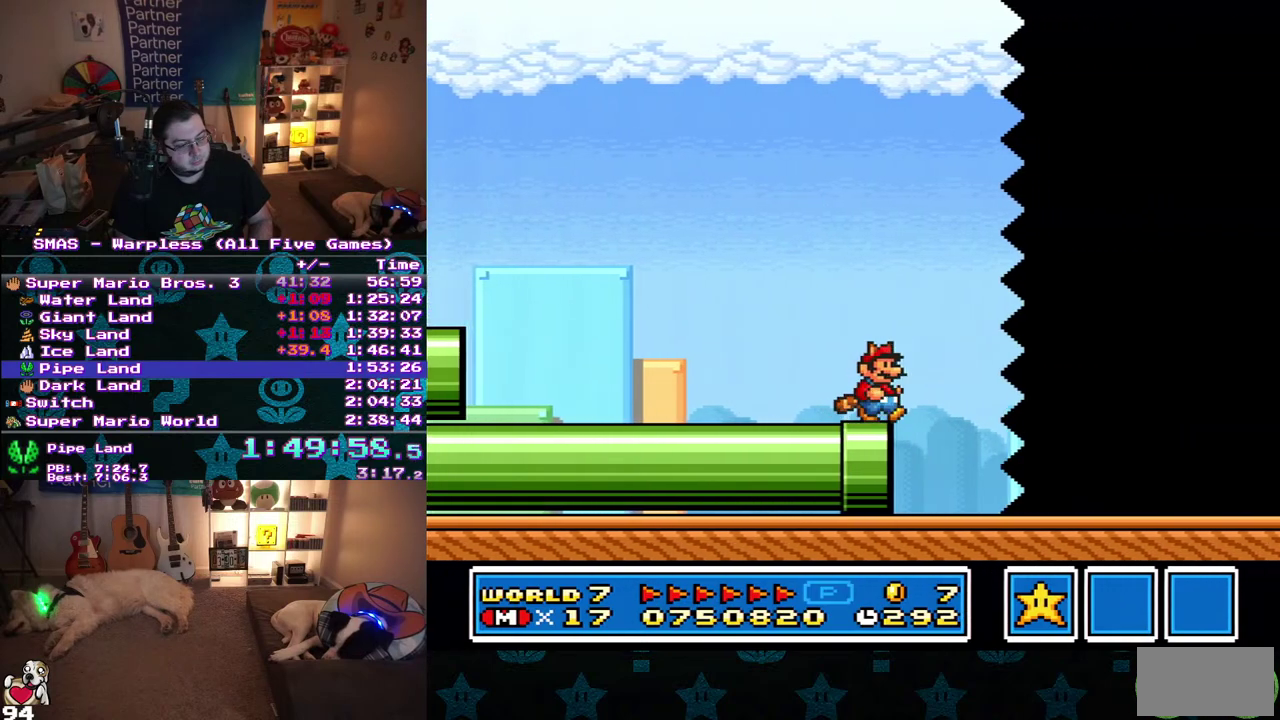
{"buttons": ["DPAD_RIGHT"], "events": []}
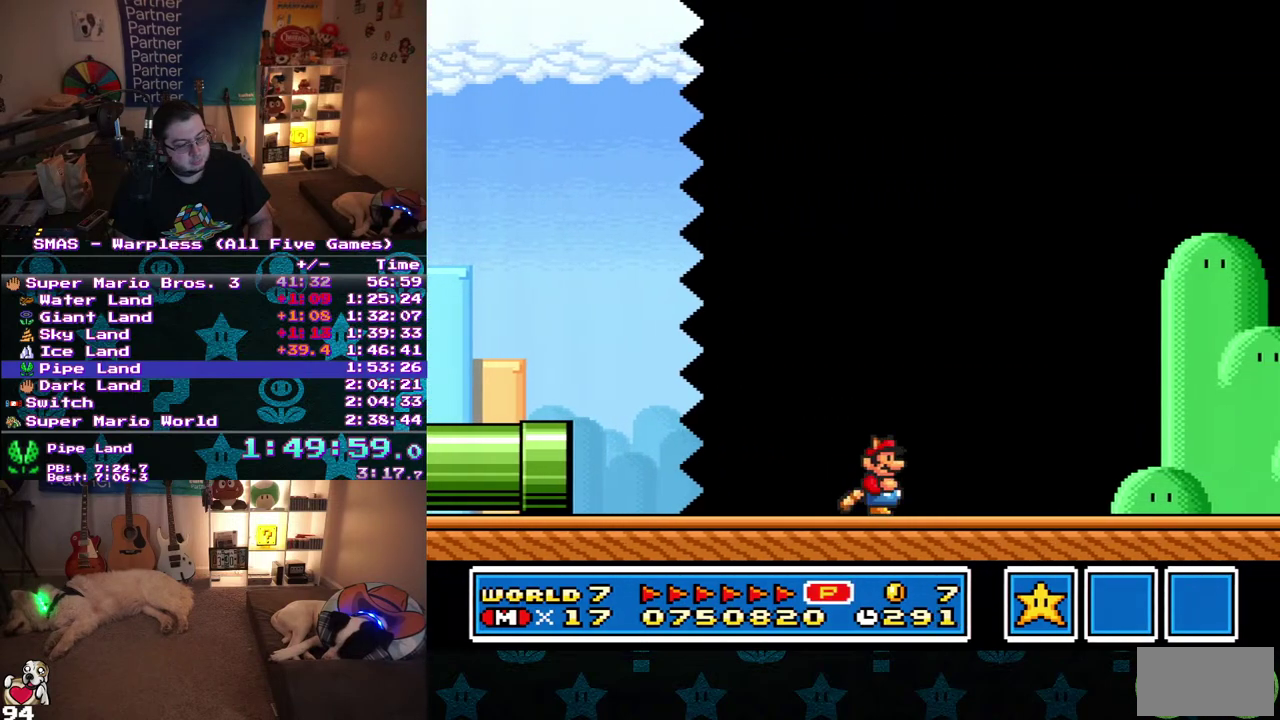
{"buttons": ["DPAD_RIGHT"], "events": []}
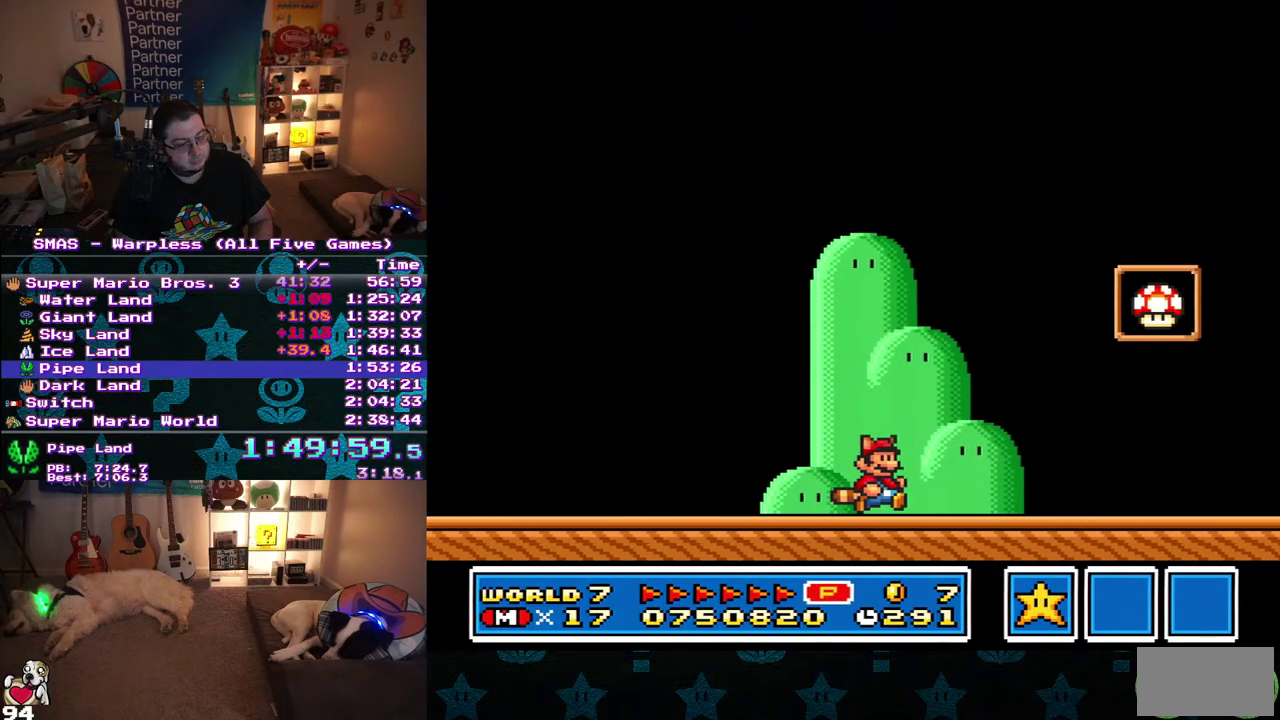
{"buttons": ["DPAD_LEFT"], "events": [[217, "DPAD_LEFT", "down"], [217, "DPAD_RIGHT", "up"]]}
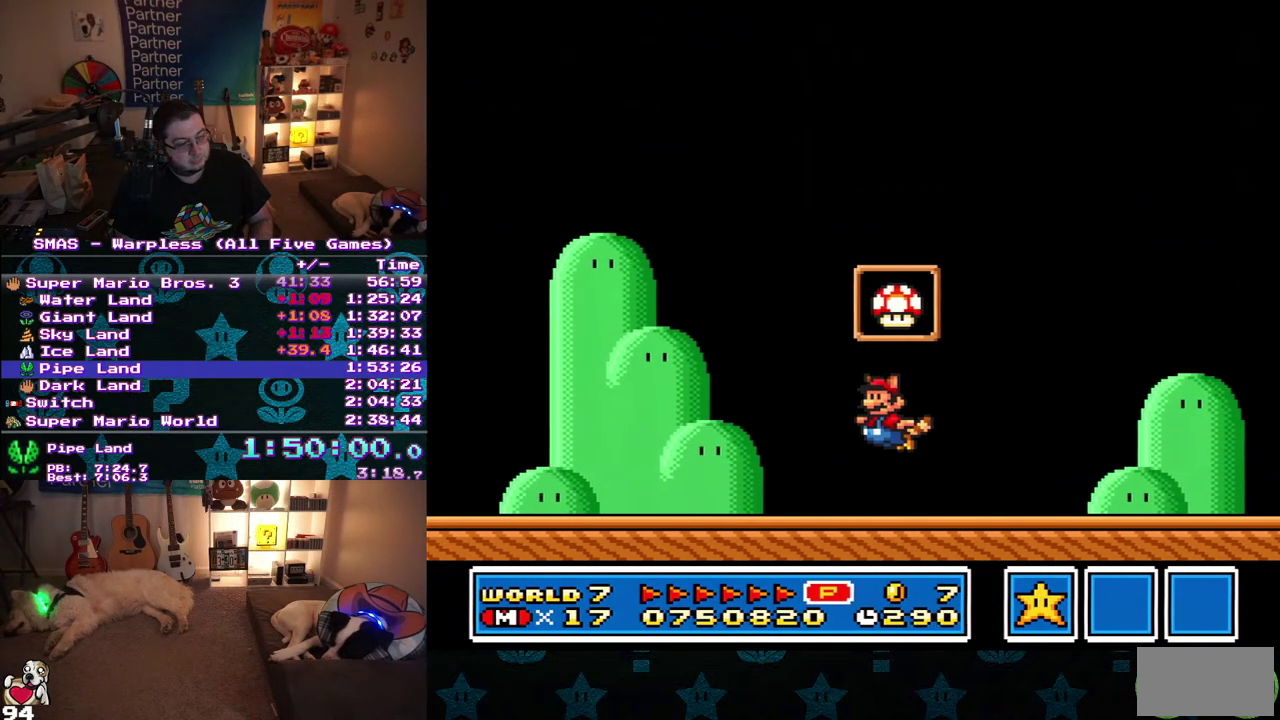
{"buttons": [], "events": [[117, "DPAD_LEFT", "up"]]}